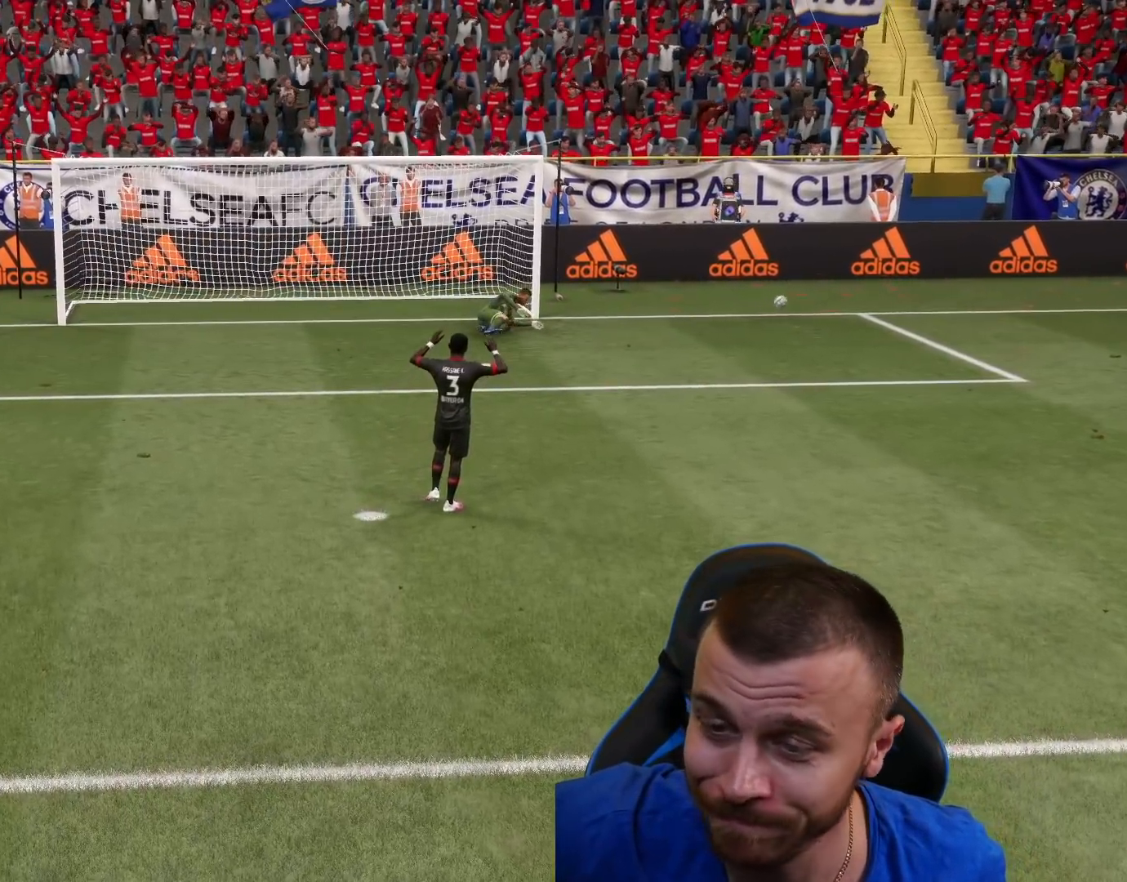
Gameplay with a controller (PlayStation layout); each line is a JSON object with the inputs held at the frame after it. "events" lists button and stick changes between this image and that frame as [ms after this image, input, new state], when the widget could be followed in between.
{"buttons": [], "left_stick": "center", "right_stick": "center", "events": [[67, "CROSS", "up"], [184, "CROSS", "down"], [284, "CROSS", "up"], [401, "CROSS", "down"], [467, "CROSS", "up"]]}
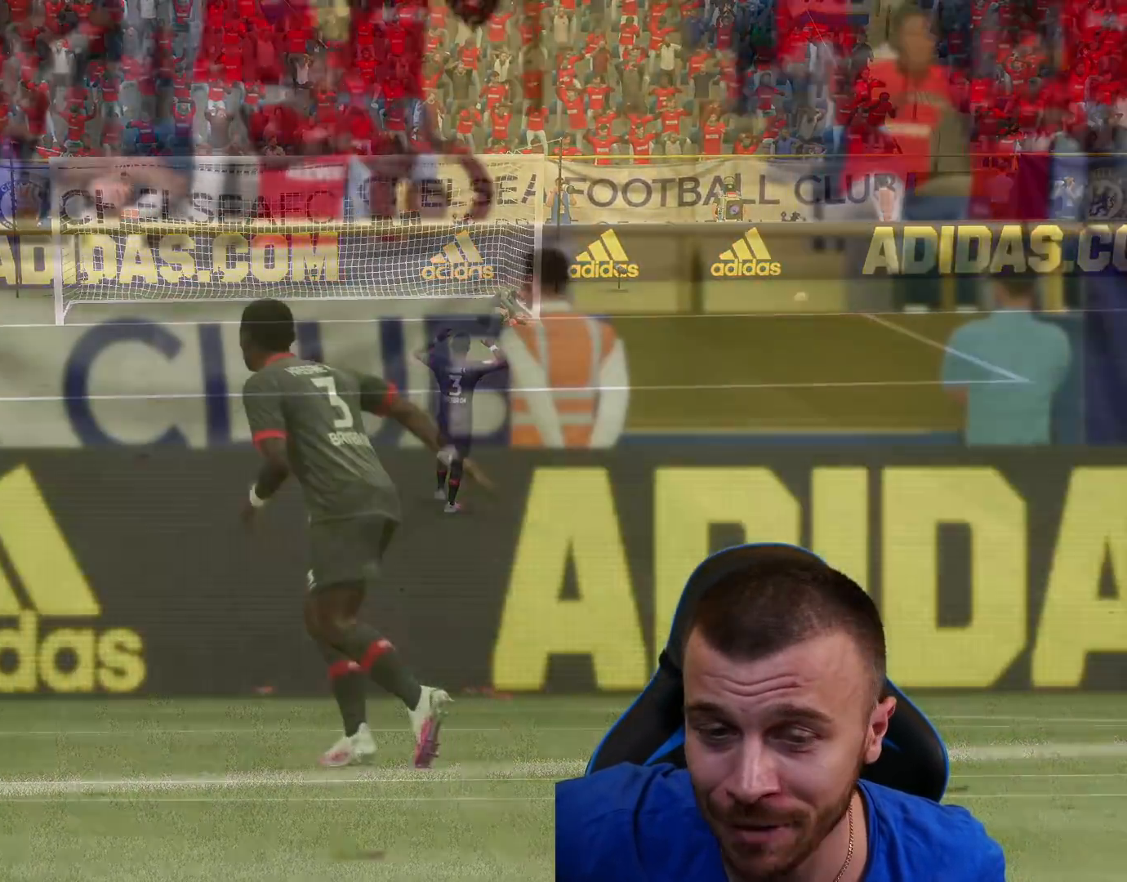
{"buttons": ["CROSS"], "left_stick": "center", "right_stick": "center", "events": [[117, "CROSS", "down"], [200, "CROSS", "up"], [283, "CROSS", "down"], [384, "CROSS", "up"], [500, "CROSS", "down"]]}
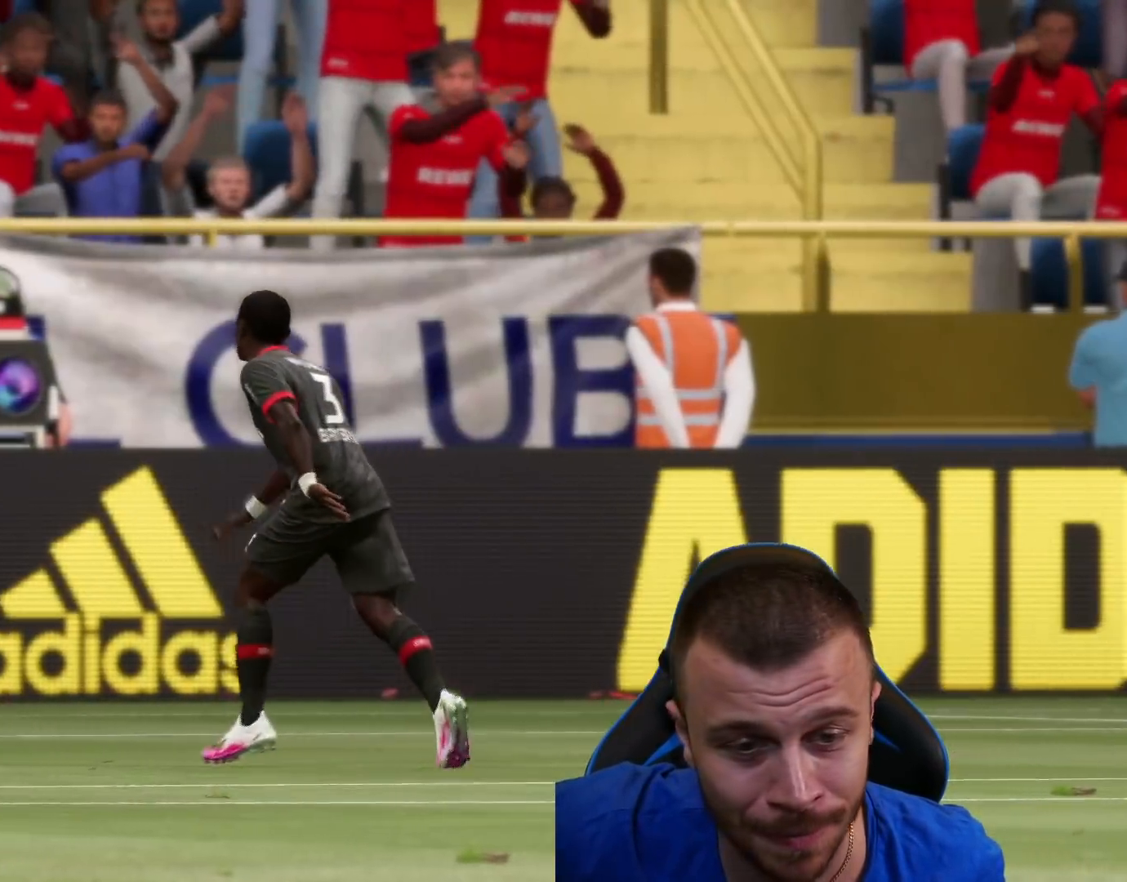
{"buttons": ["CROSS"], "left_stick": "center", "right_stick": "center", "events": [[67, "CROSS", "up"], [201, "CROSS", "down"], [284, "CROSS", "up"], [434, "CROSS", "down"]]}
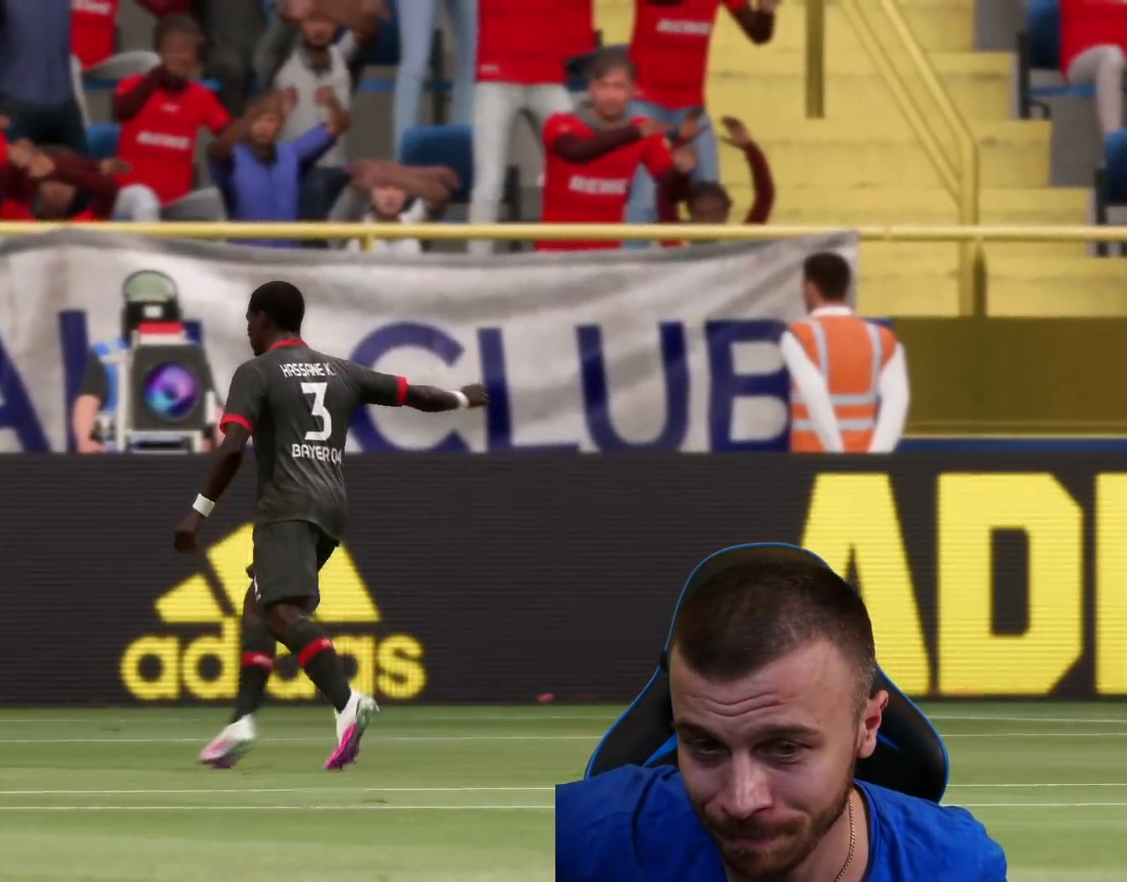
{"buttons": [], "left_stick": "center", "right_stick": "center", "events": [[50, "CROSS", "up"], [333, "CROSS", "down"], [417, "CROSS", "up"]]}
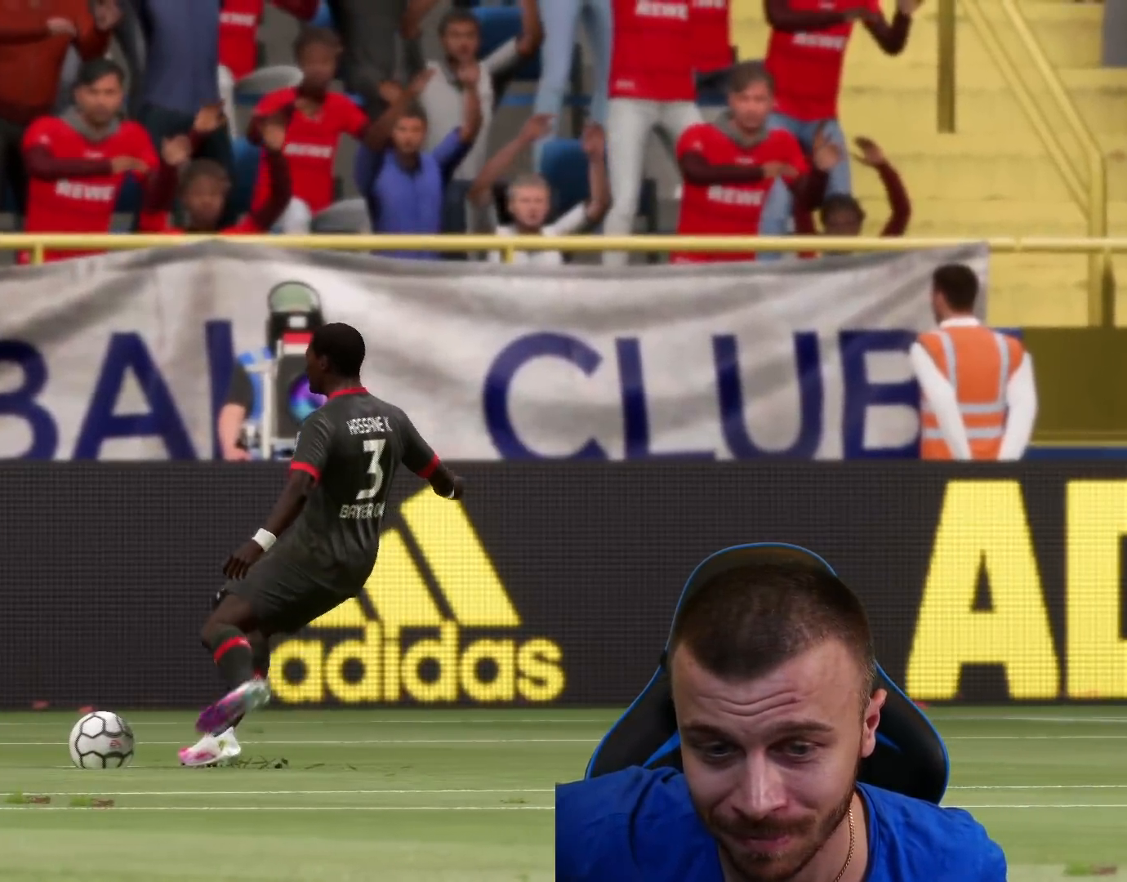
{"buttons": ["CROSS"], "left_stick": "center", "right_stick": "center", "events": [[217, "CROSS", "down"], [351, "CROSS", "up"], [467, "CROSS", "down"]]}
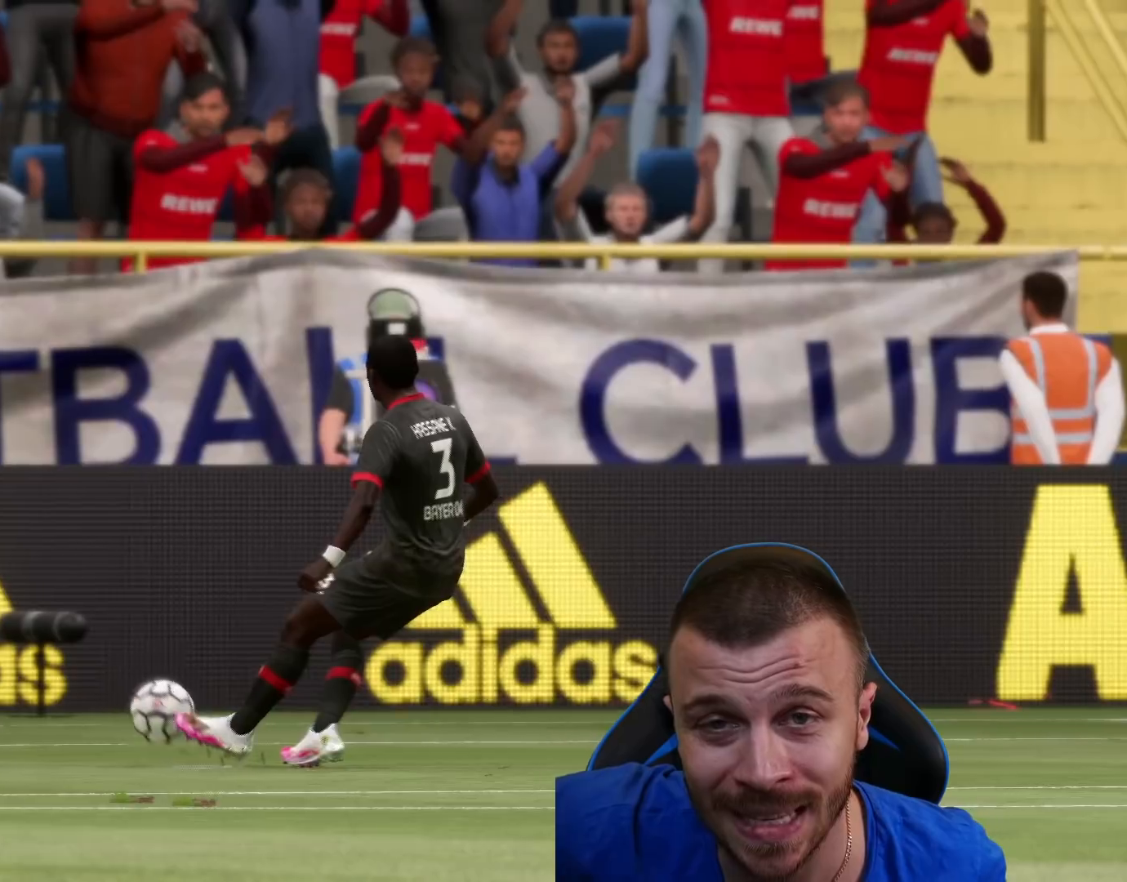
{"buttons": [], "left_stick": "center", "right_stick": "center", "events": [[67, "CROSS", "up"], [83, "CROSS", "down"], [100, "CROSS", "up"]]}
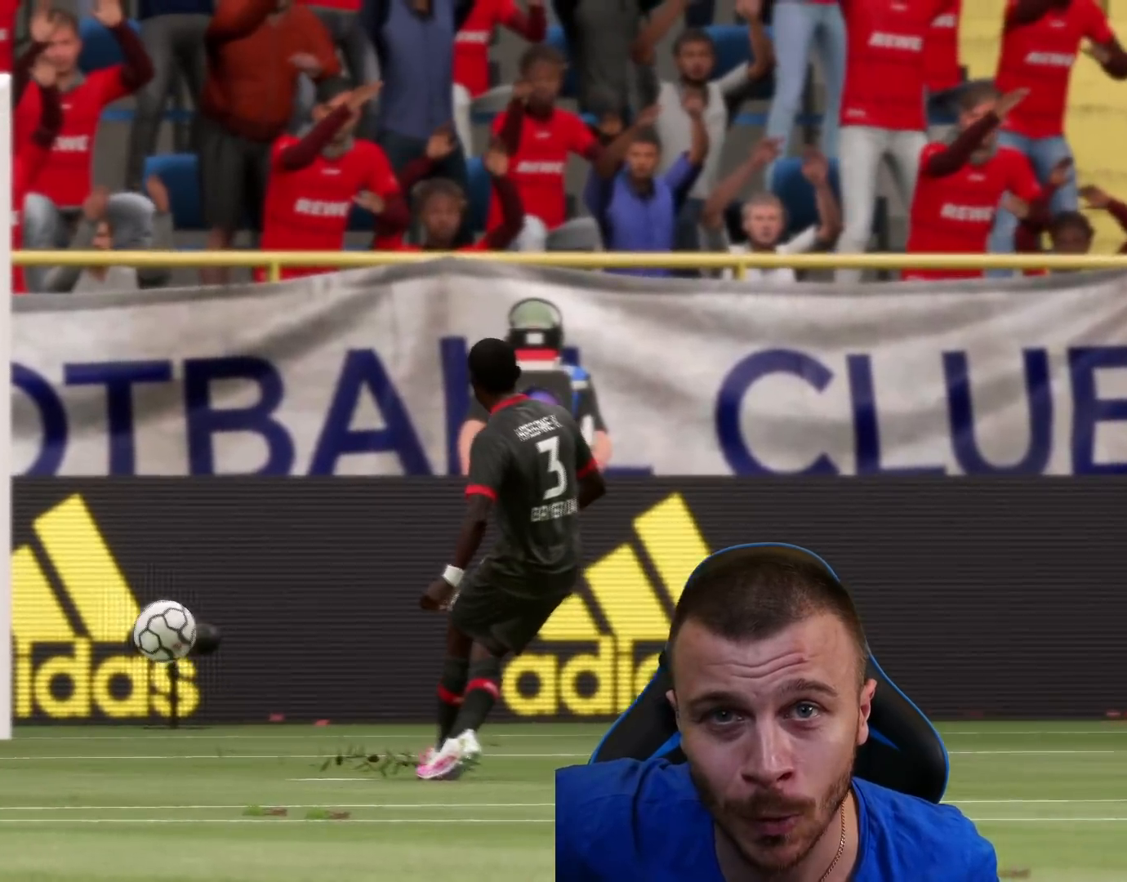
{"buttons": [], "left_stick": "center", "right_stick": "center", "events": []}
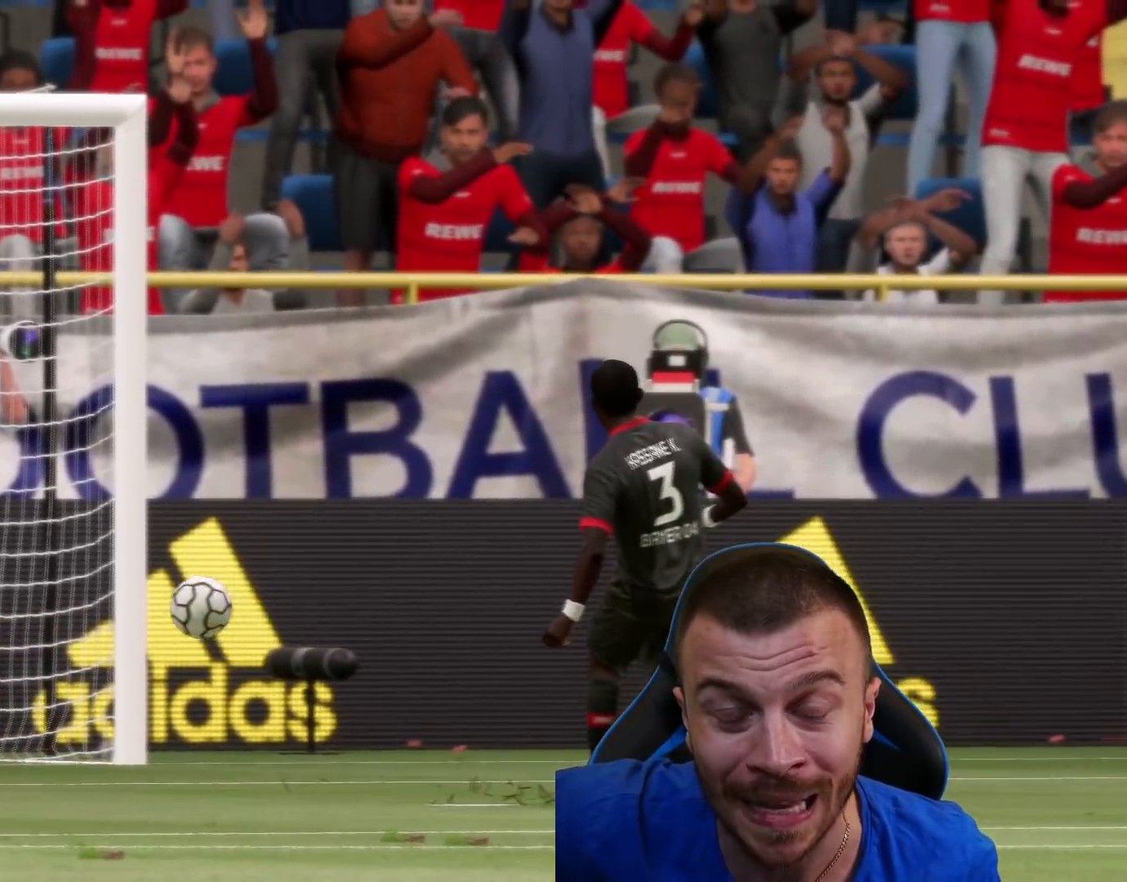
{"buttons": [], "left_stick": "center", "right_stick": "center", "events": []}
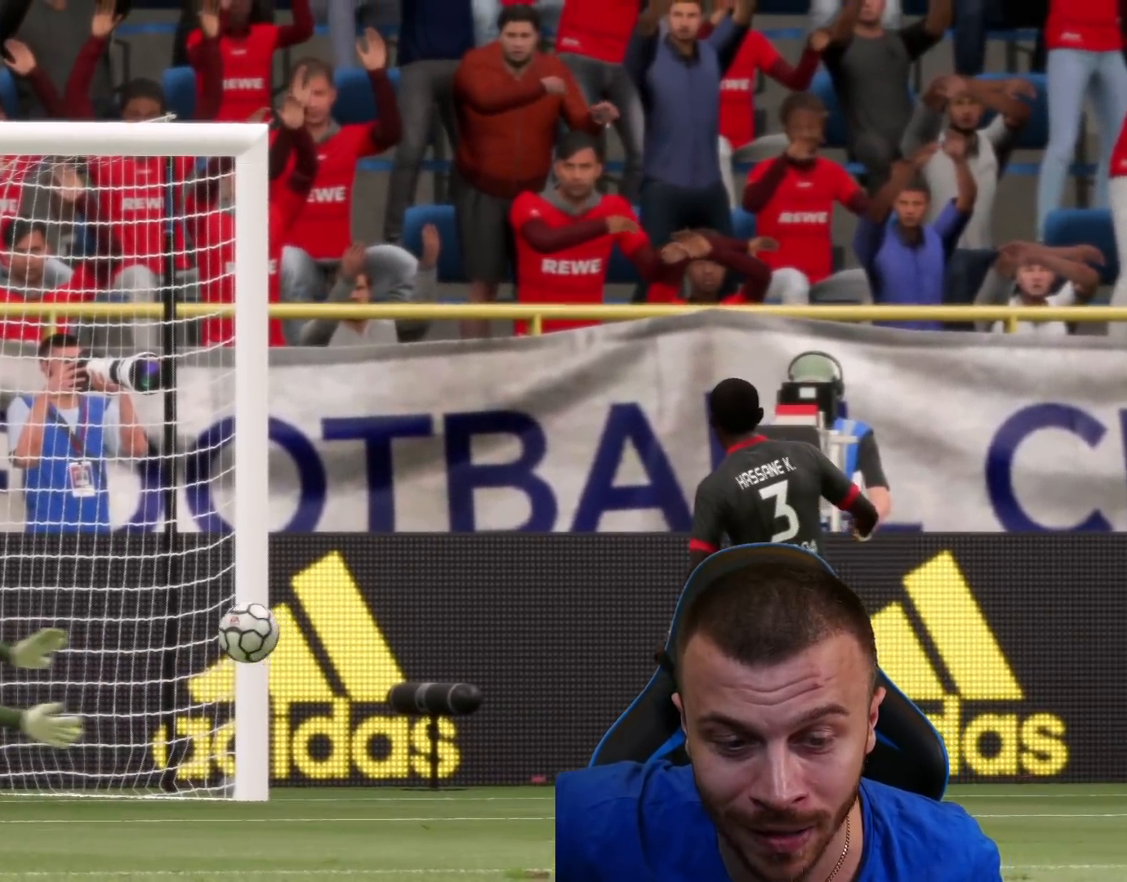
{"buttons": [], "left_stick": "center", "right_stick": "center", "events": []}
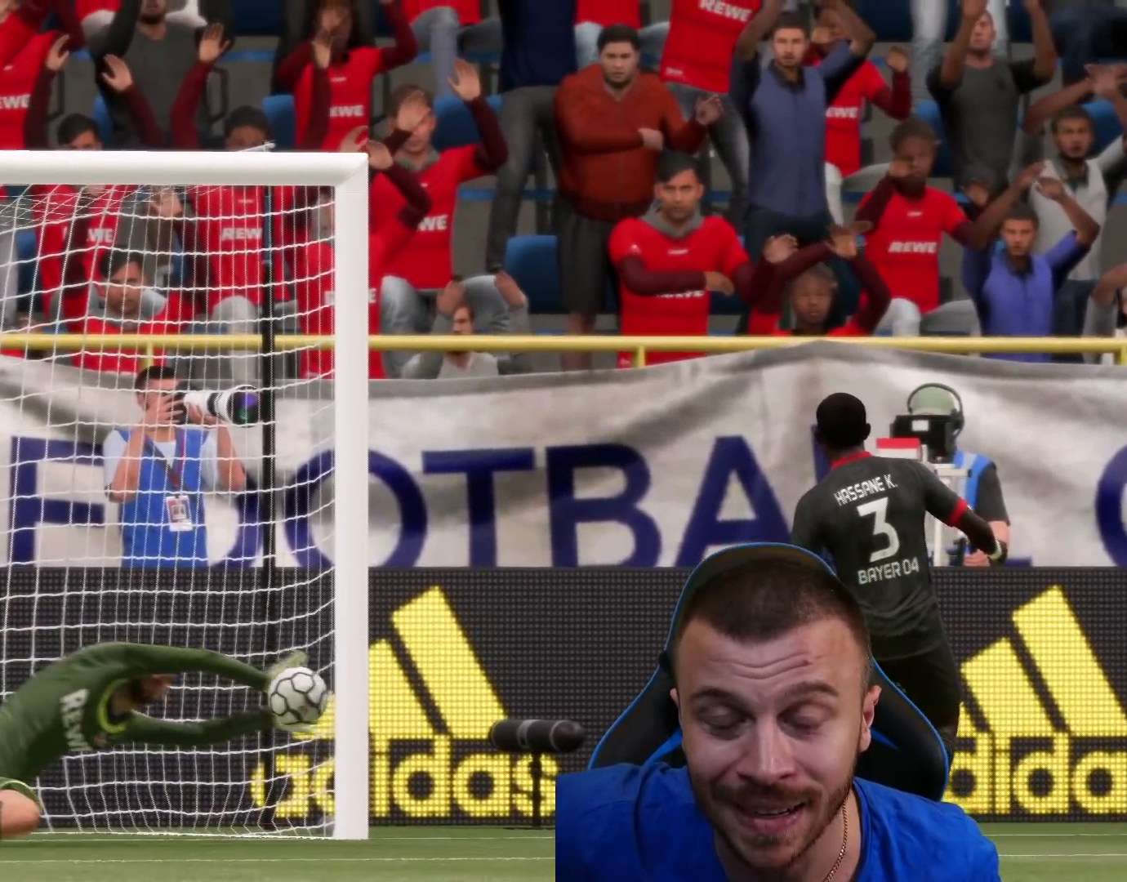
{"buttons": [], "left_stick": "center", "right_stick": "center", "events": []}
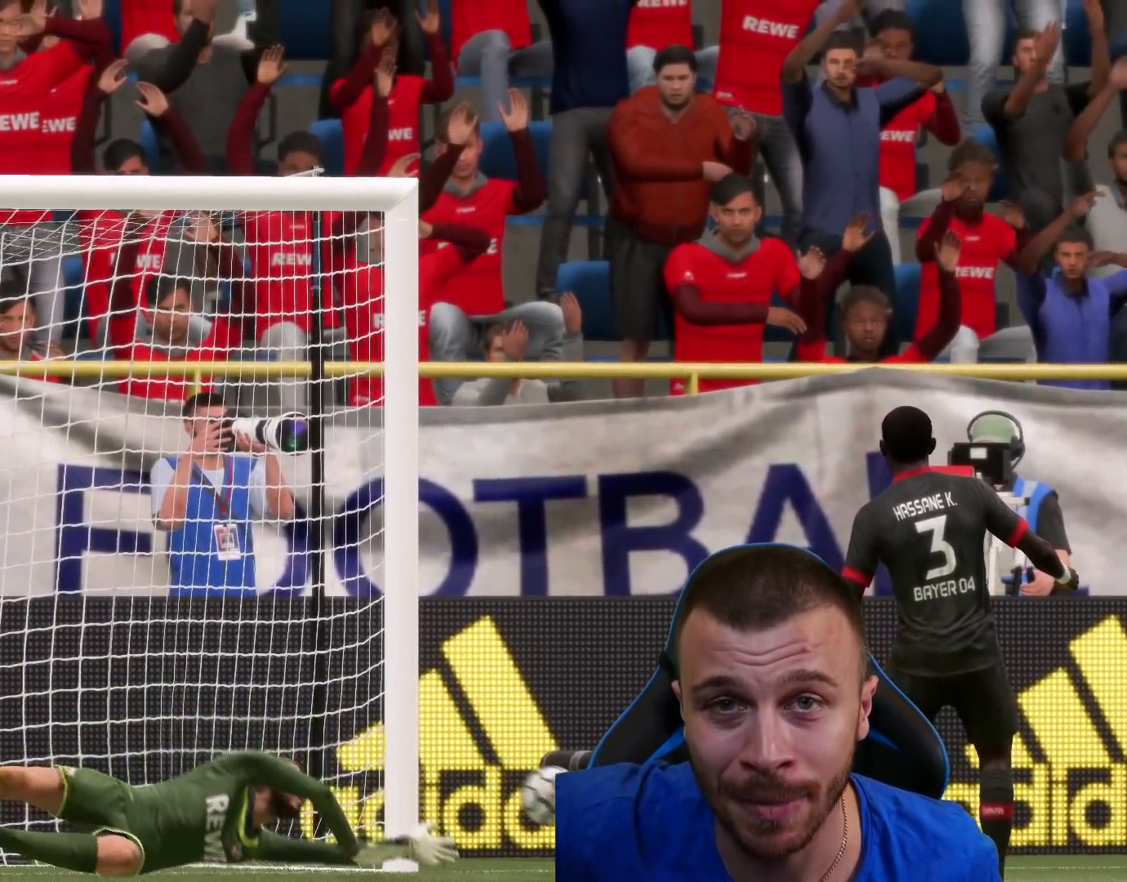
{"buttons": ["CROSS"], "left_stick": "center", "right_stick": "center", "events": [[251, "CROSS", "down"], [351, "CROSS", "up"], [434, "CROSS", "down"]]}
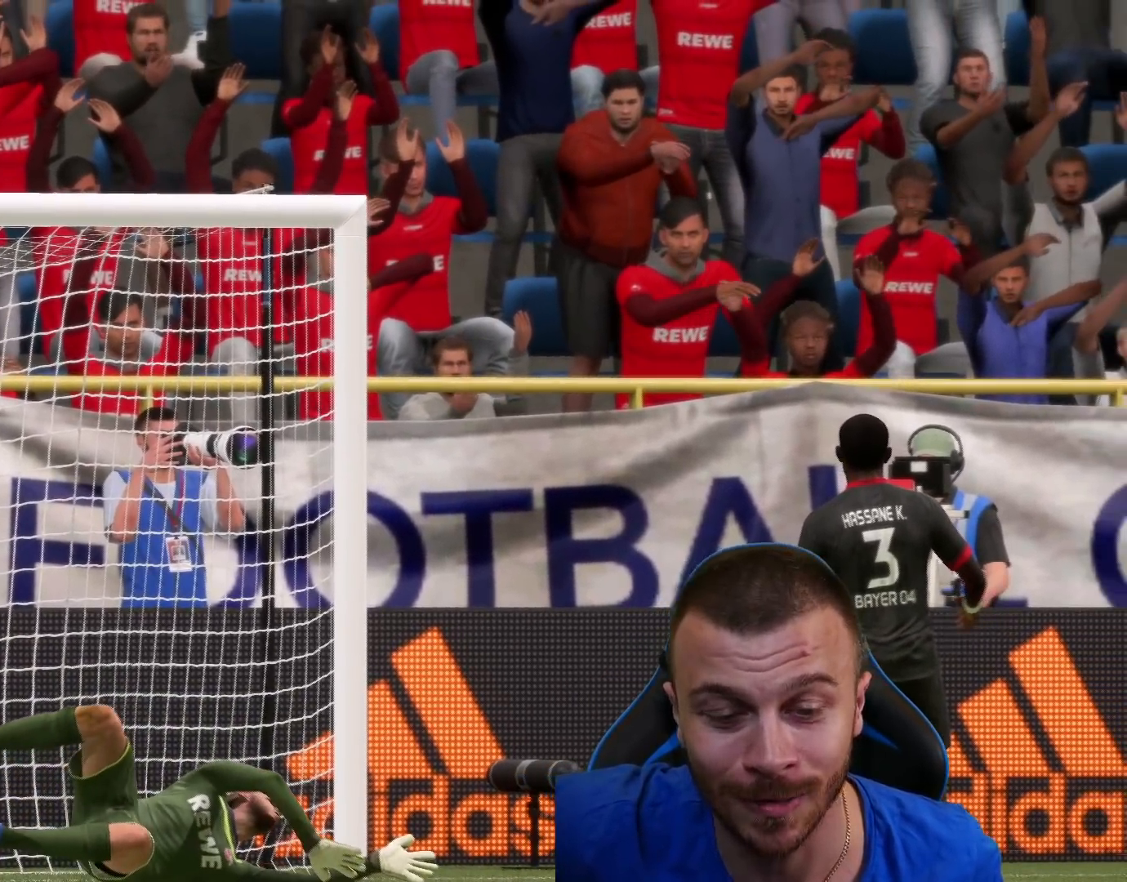
{"buttons": [], "left_stick": "center", "right_stick": "center", "events": [[33, "CROSS", "up"], [117, "CROSS", "down"], [200, "CROSS", "up"], [367, "CROSS", "down"], [467, "CROSS", "up"]]}
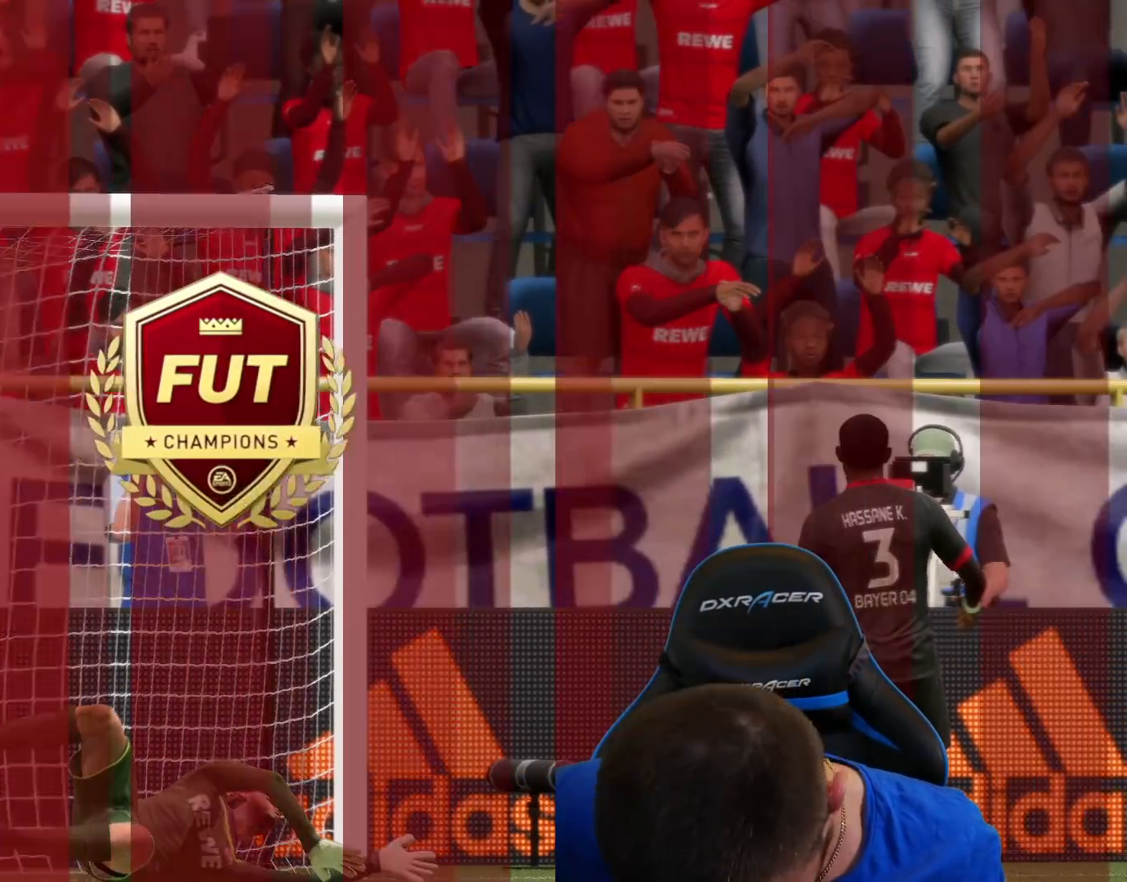
{"buttons": ["CROSS"], "left_stick": "center", "right_stick": "center", "events": [[67, "CROSS", "down"], [134, "CROSS", "up"], [234, "CROSS", "down"], [334, "CROSS", "up"], [417, "CROSS", "down"]]}
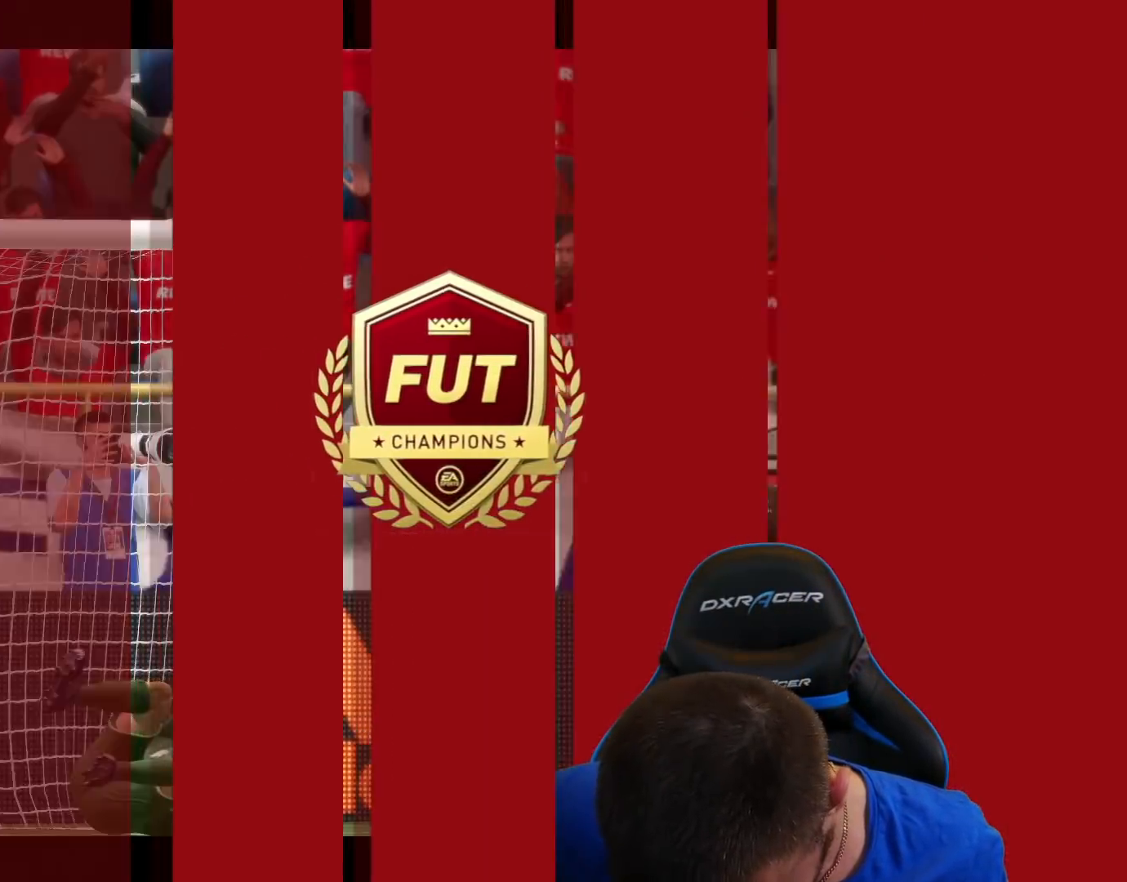
{"buttons": [], "left_stick": "center", "right_stick": "center", "events": [[17, "CROSS", "up"], [200, "CROSS", "down"], [317, "CROSS", "up"], [400, "CROSS", "down"], [484, "CROSS", "up"]]}
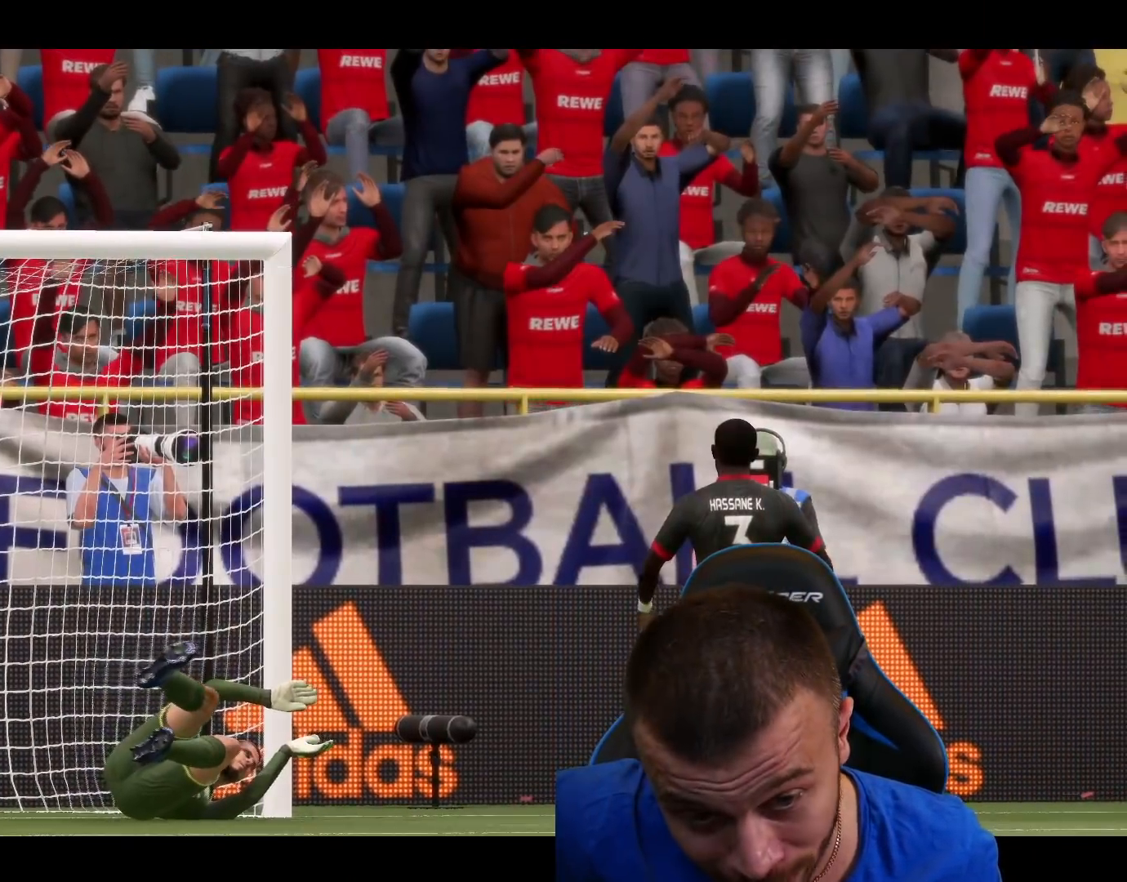
{"buttons": [], "left_stick": "center", "right_stick": "center", "events": [[67, "CROSS", "down"], [150, "CROSS", "up"], [251, "CROSS", "down"], [334, "CROSS", "up"], [417, "CROSS", "down"], [501, "CROSS", "up"]]}
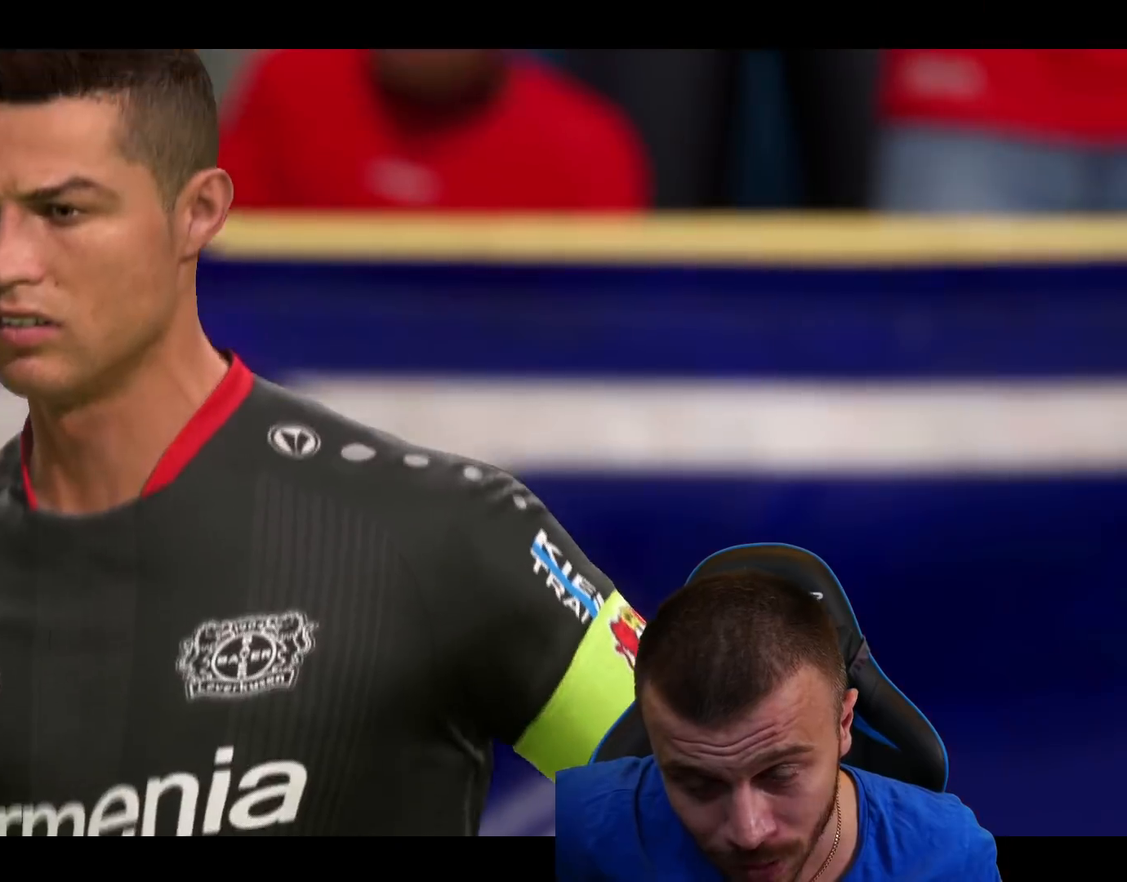
{"buttons": ["CROSS"], "left_stick": "center", "right_stick": "center", "events": [[100, "CROSS", "down"], [200, "CROSS", "up"], [283, "CROSS", "down"], [384, "CROSS", "up"], [484, "CROSS", "down"]]}
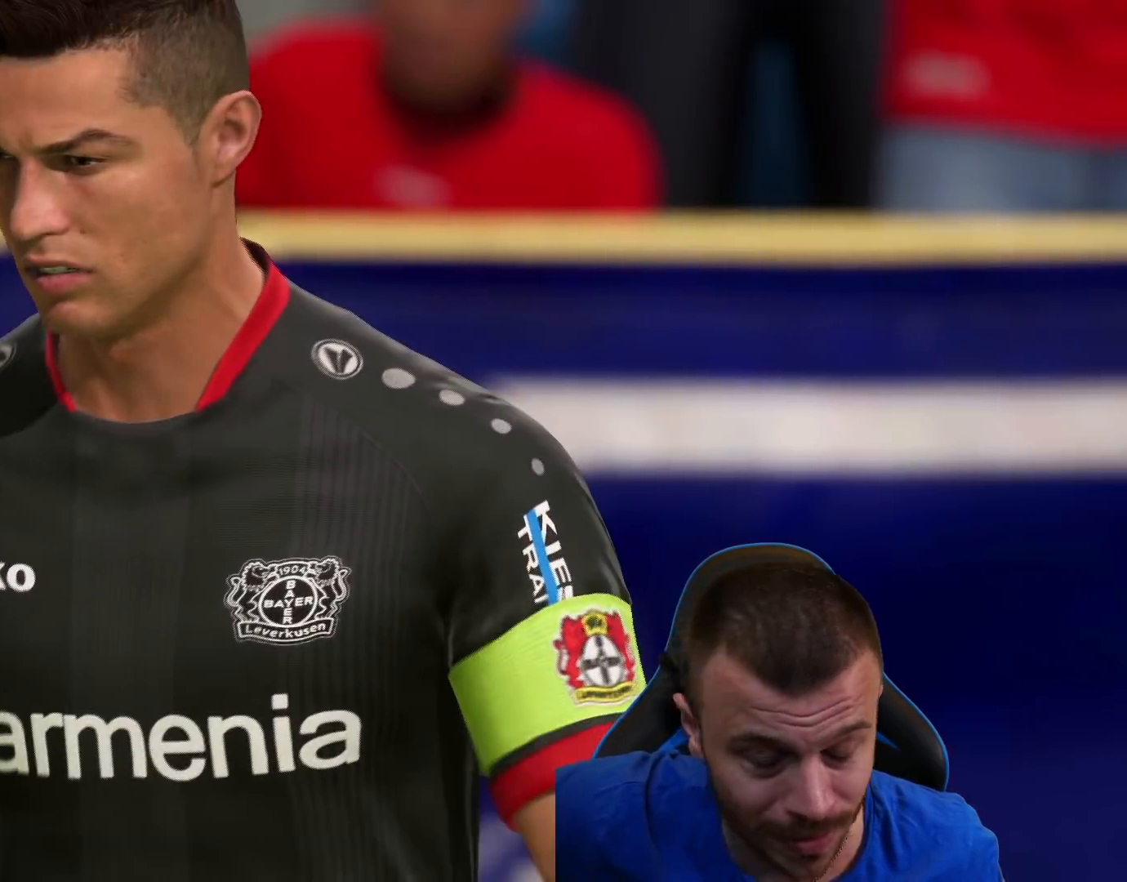
{"buttons": [], "left_stick": "center", "right_stick": "center", "events": [[84, "CROSS", "up"], [184, "CROSS", "down"], [284, "CROSS", "up"]]}
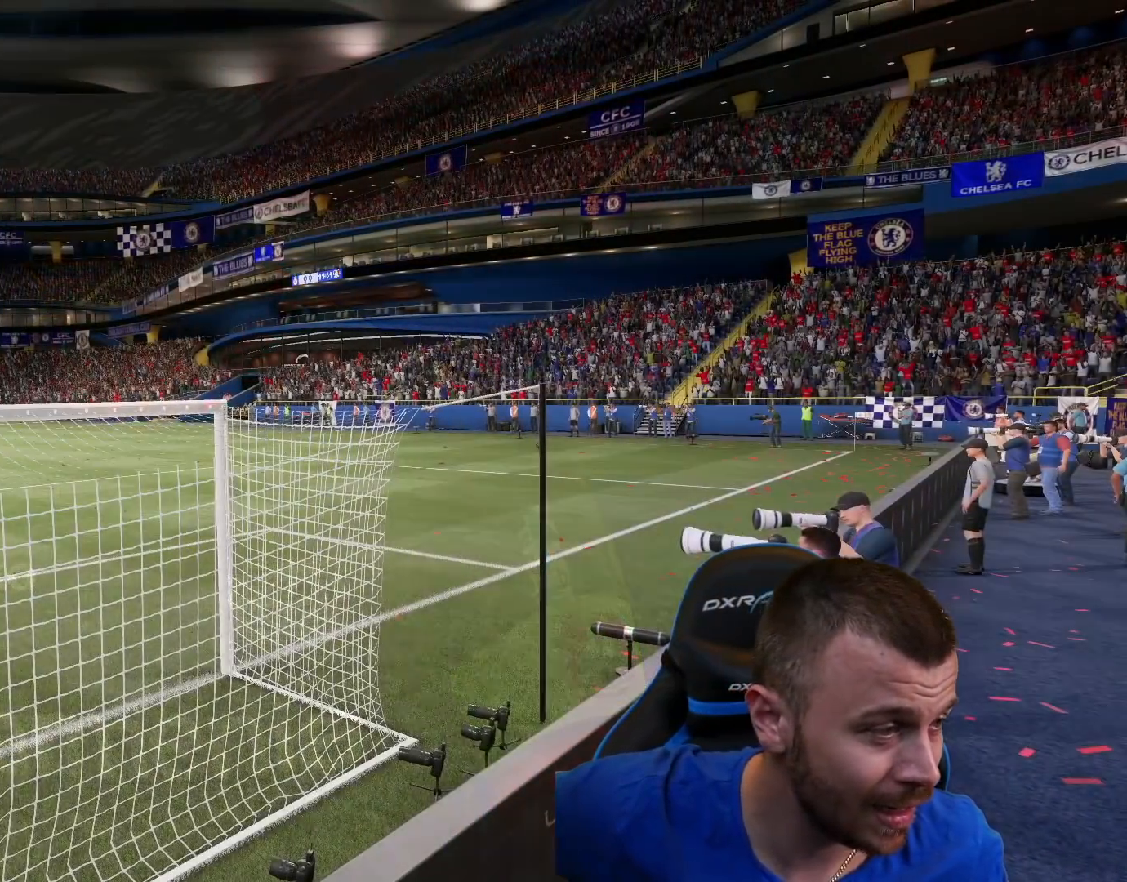
{"buttons": [], "left_stick": "center", "right_stick": "center", "events": []}
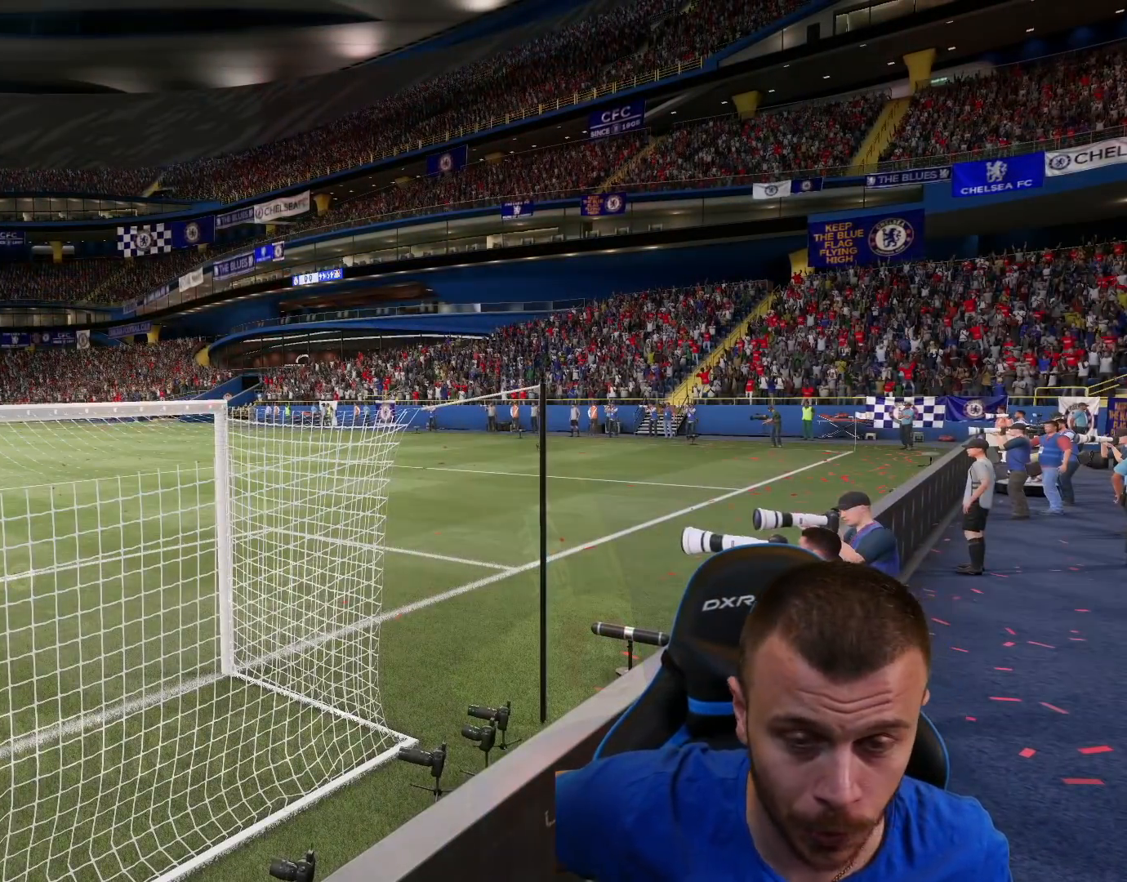
{"buttons": [], "left_stick": "center", "right_stick": "center", "events": []}
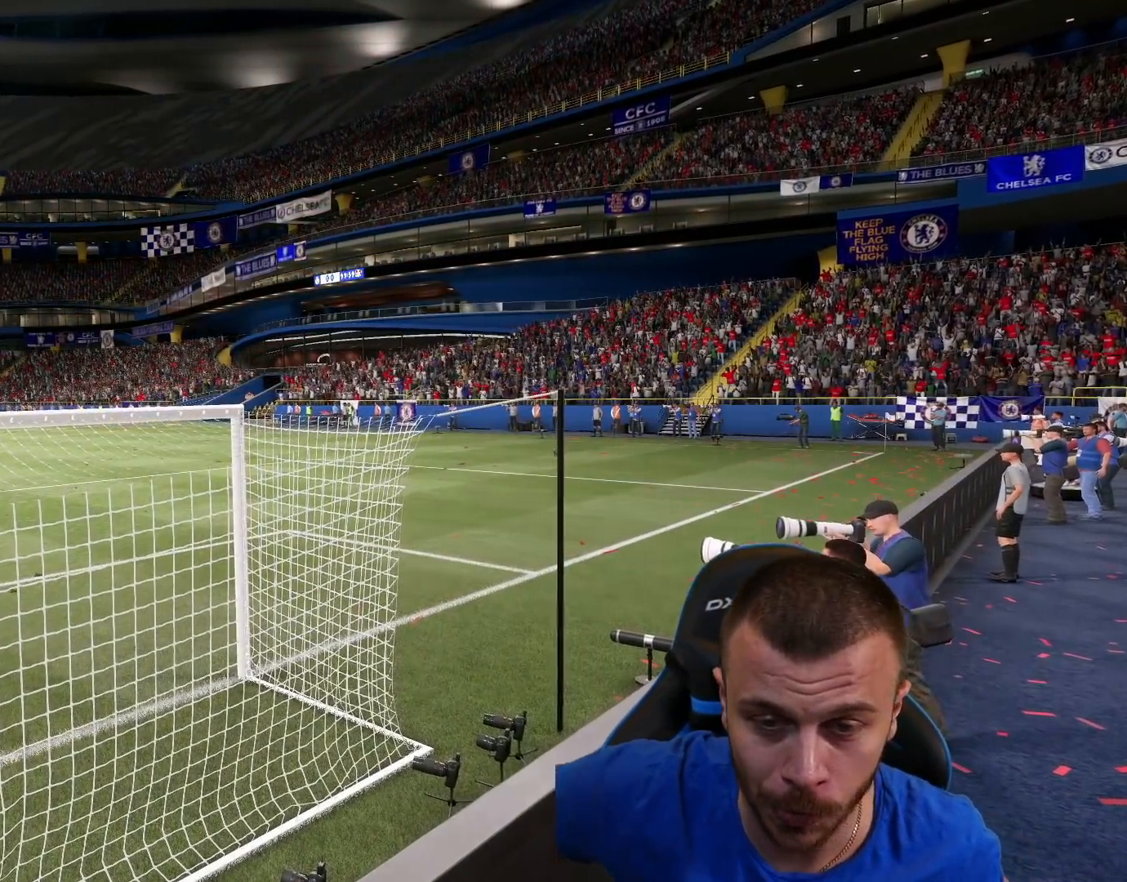
{"buttons": [], "left_stick": "center", "right_stick": "center", "events": []}
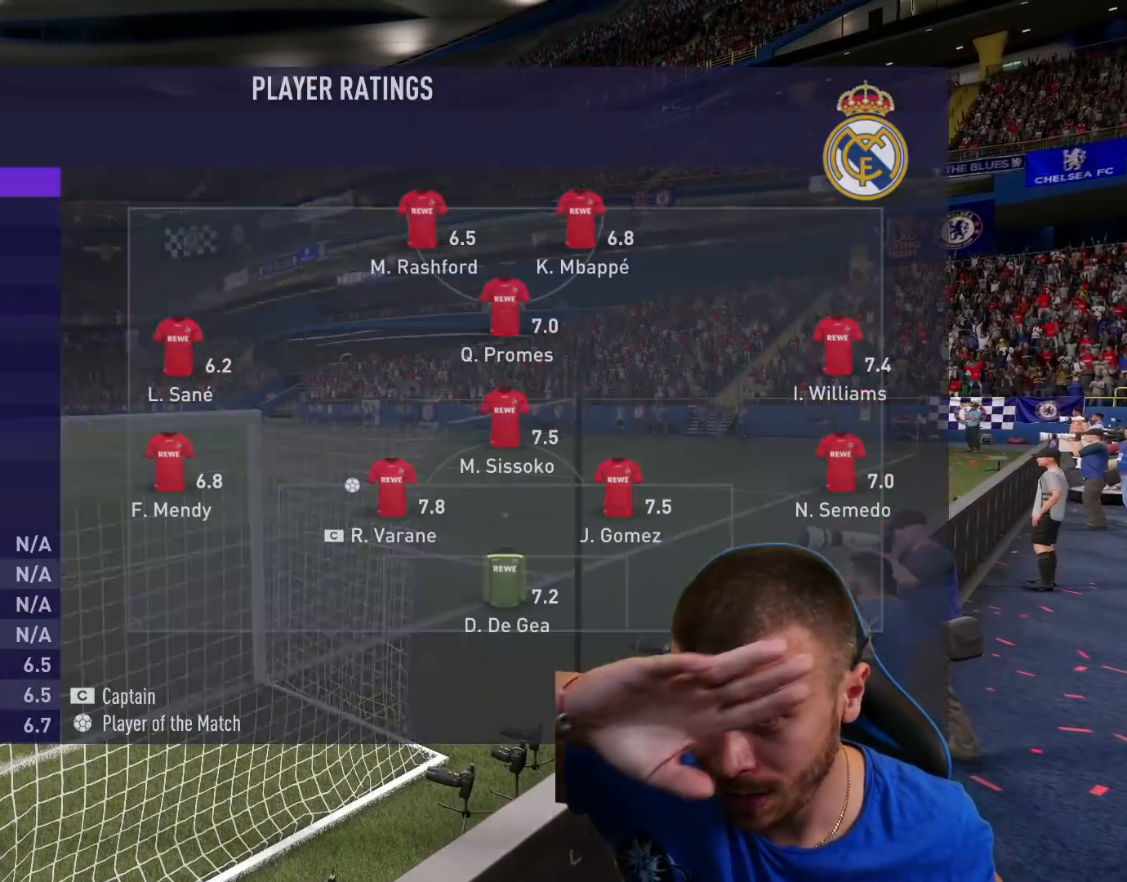
{"buttons": ["CROSS"], "left_stick": "center", "right_stick": "center", "events": [[234, "CROSS", "down"], [351, "CROSS", "up"], [434, "CROSS", "down"]]}
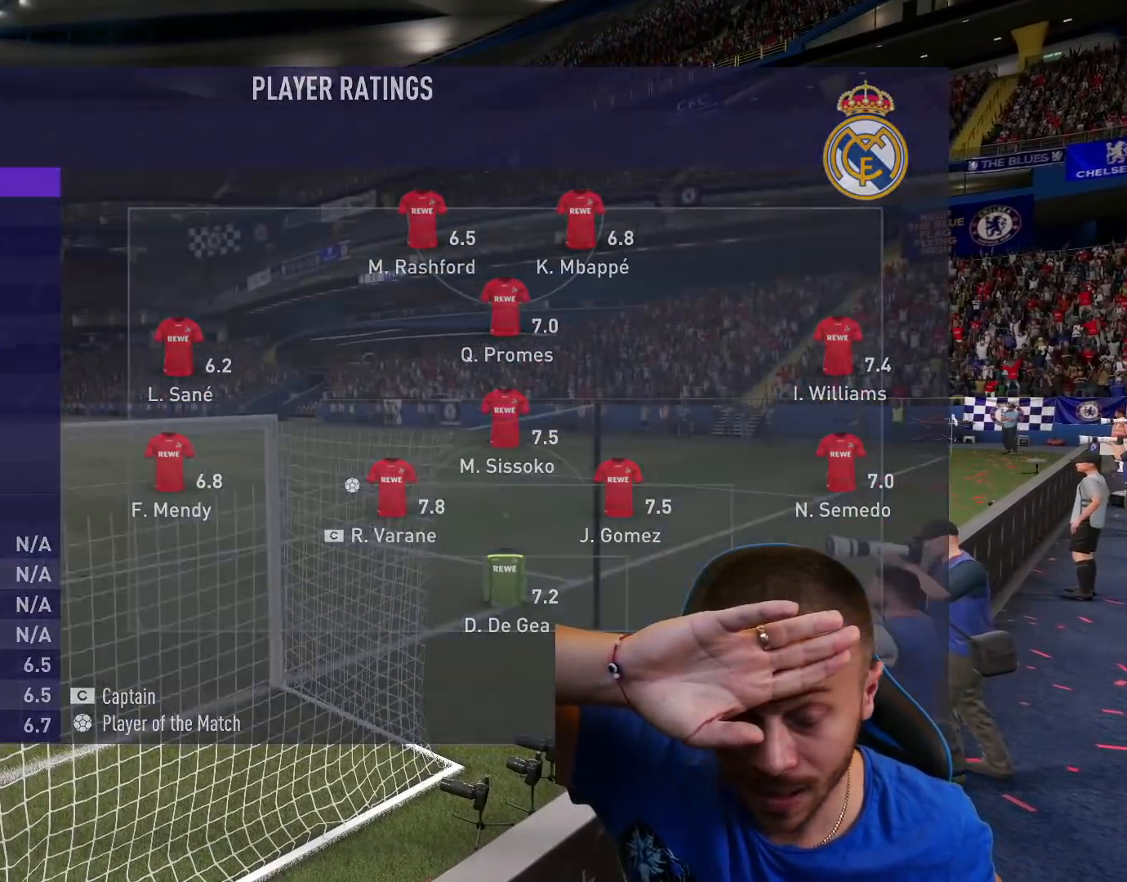
{"buttons": [], "left_stick": "center", "right_stick": "center", "events": [[33, "CROSS", "up"], [150, "CROSS", "down"], [250, "CROSS", "up"], [350, "CROSS", "down"], [450, "CROSS", "up"]]}
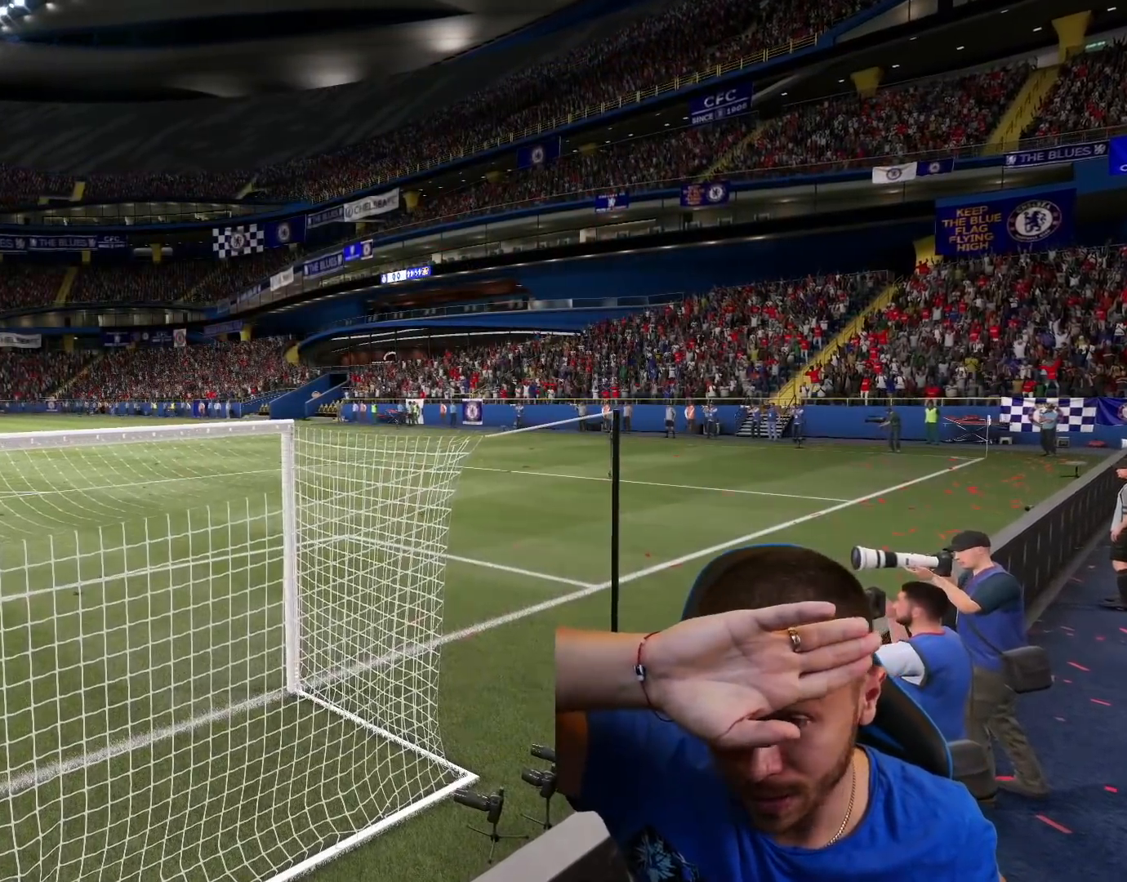
{"buttons": [], "left_stick": "center", "right_stick": "center", "events": []}
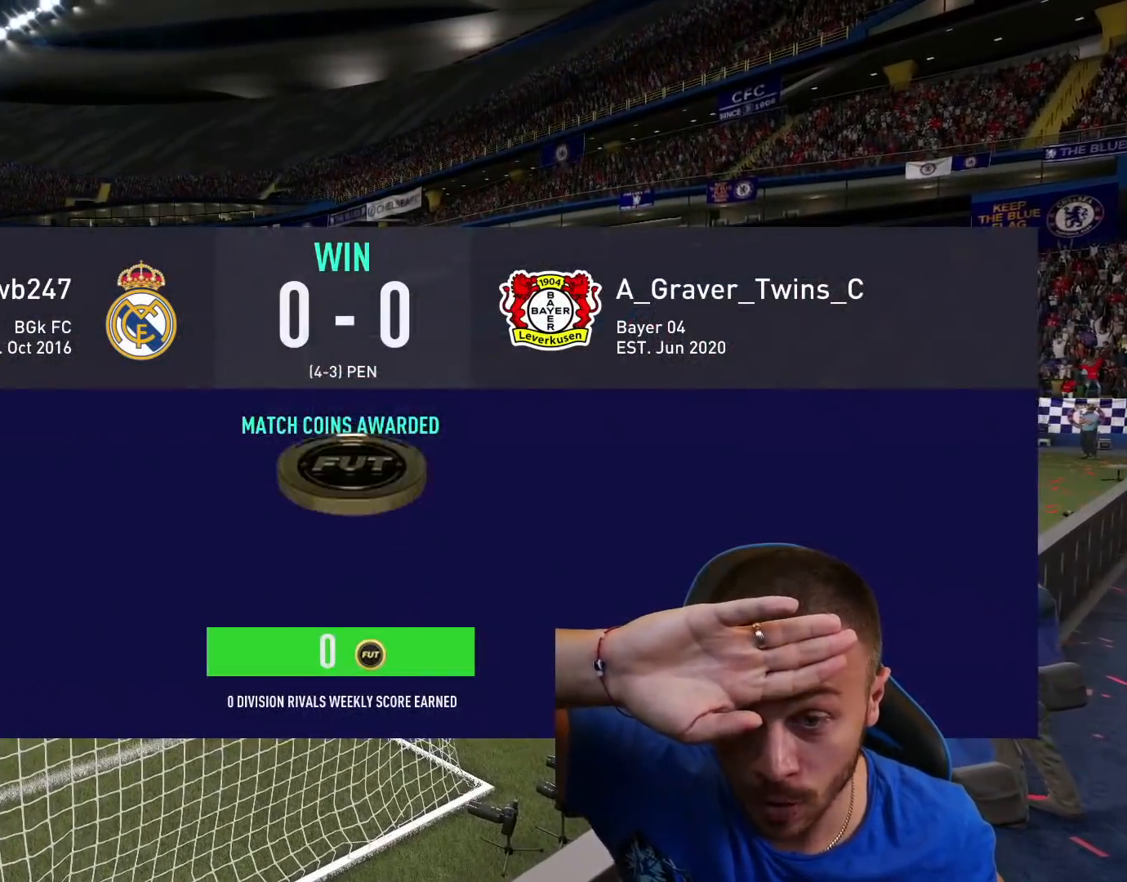
{"buttons": [], "left_stick": "center", "right_stick": "center", "events": []}
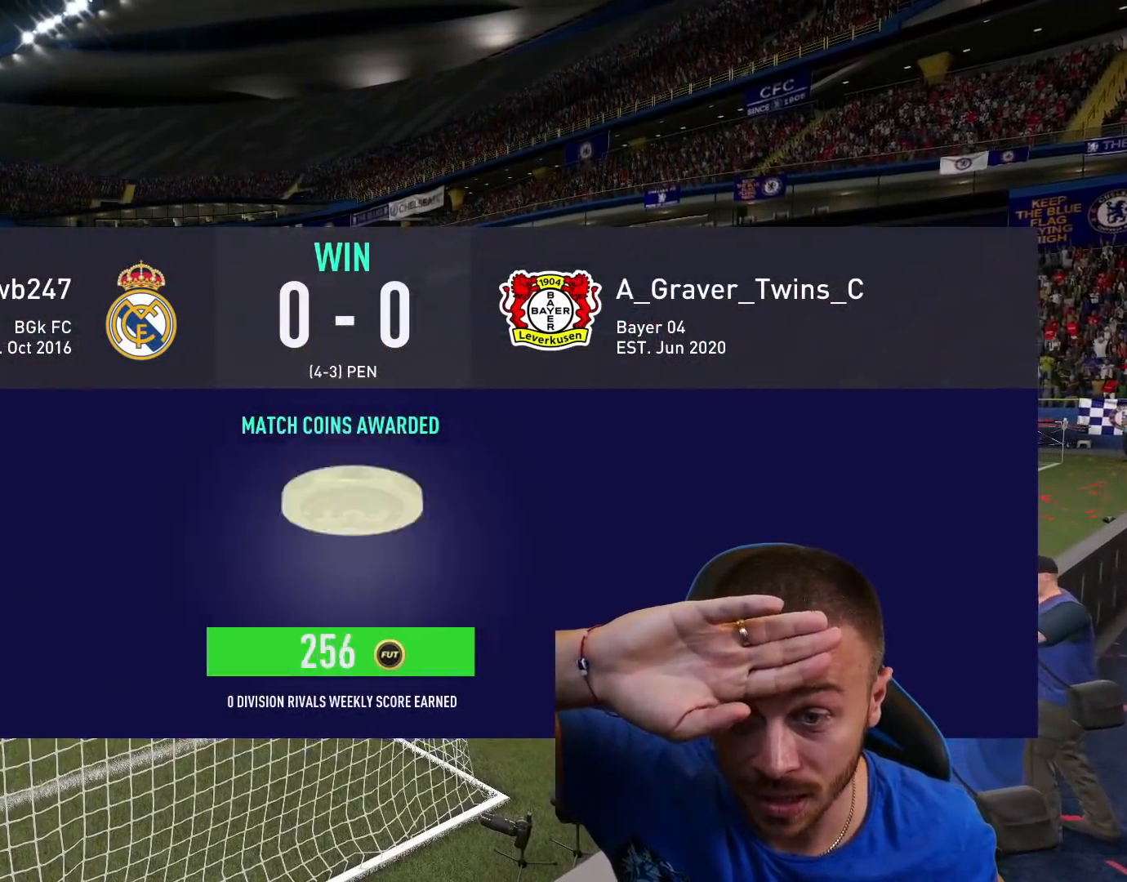
{"buttons": ["CROSS"], "left_stick": "center", "right_stick": "center", "events": [[401, "CROSS", "down"]]}
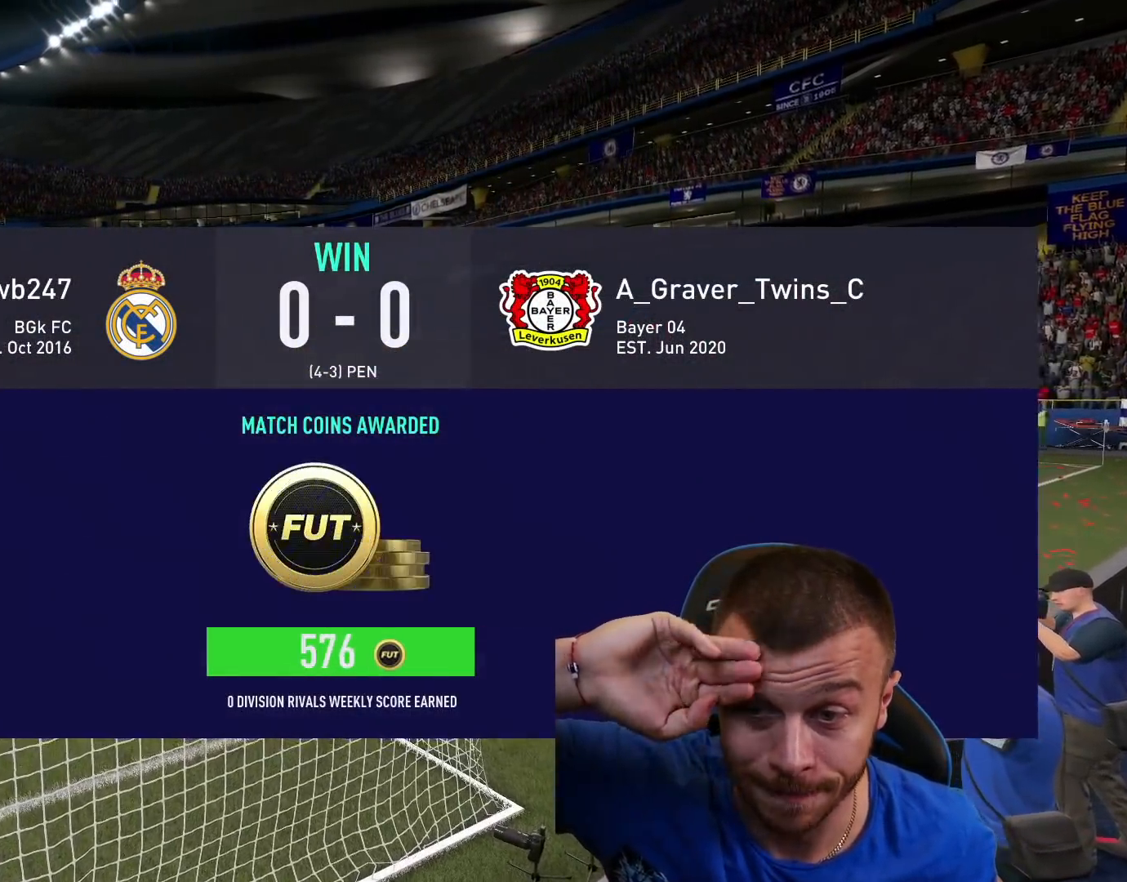
{"buttons": [], "left_stick": "center", "right_stick": "center", "events": [[17, "CROSS", "up"]]}